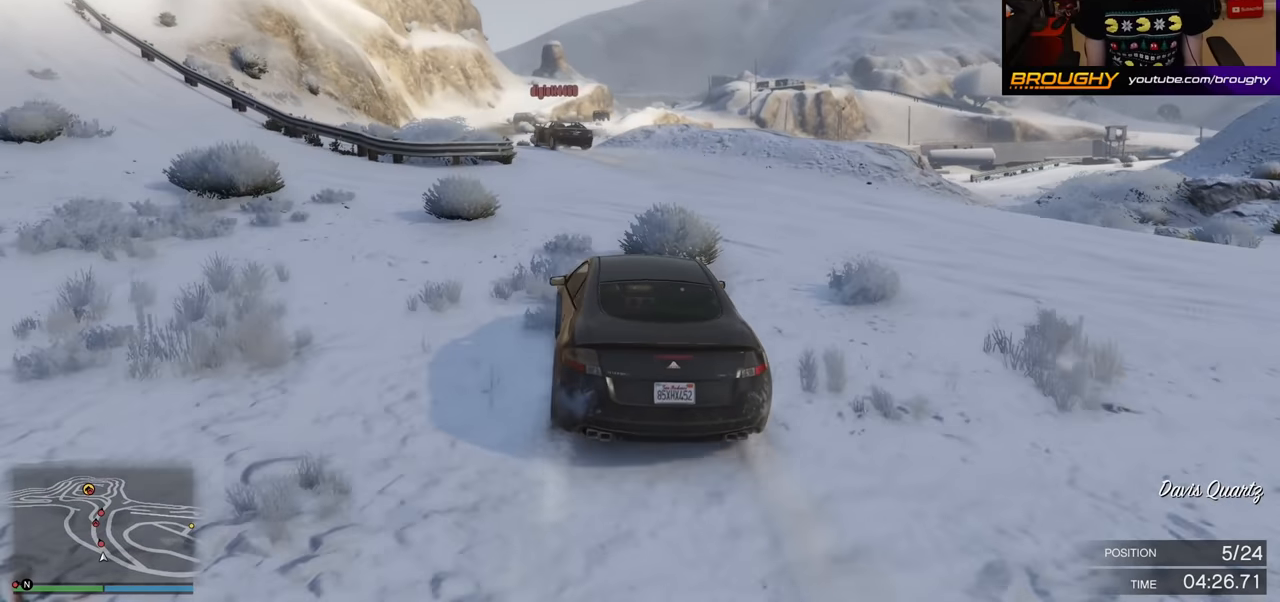
Gameplay with a controller (Xbox layout); each line is a JSON object with the inputs held at the frame after it. "events" lists button and stick changes between this image and that frame as [ms after this image, input, new state], when the widget could be followed in between.
{"buttons": ["R2"], "left_stick": "center", "right_stick": "center", "events": [[250, "left_stick", "left"], [434, "left_stick", "center"]]}
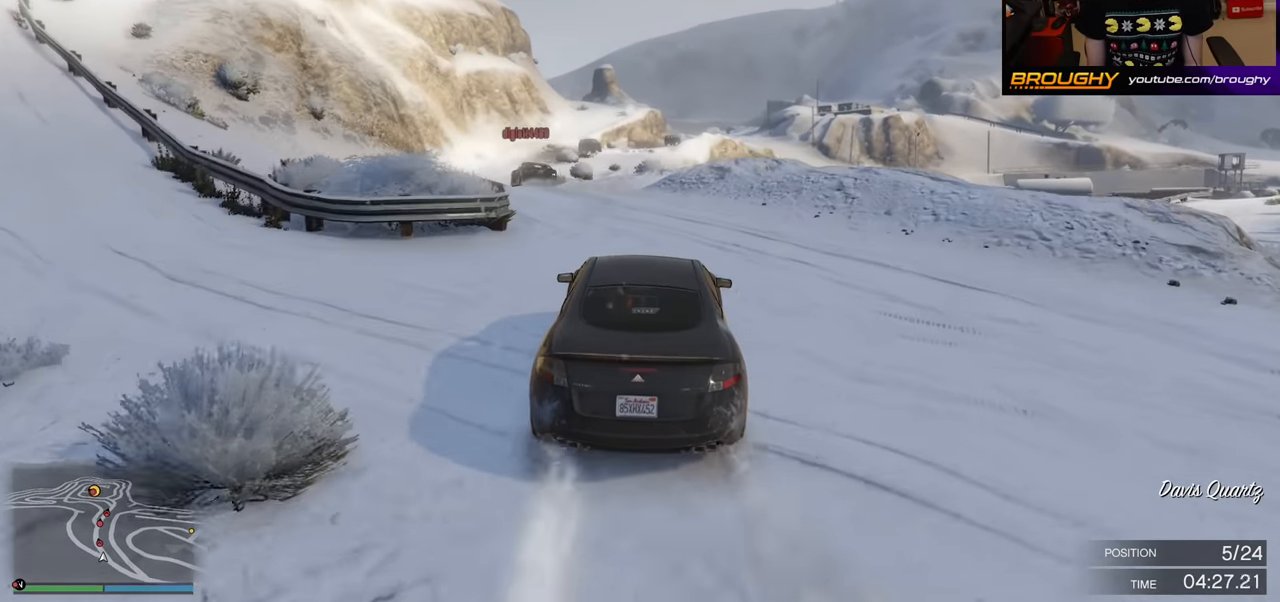
{"buttons": ["R2"], "left_stick": "left", "right_stick": "center", "events": [[67, "left_stick", "left"], [300, "left_stick", "center"], [400, "left_stick", "left"]]}
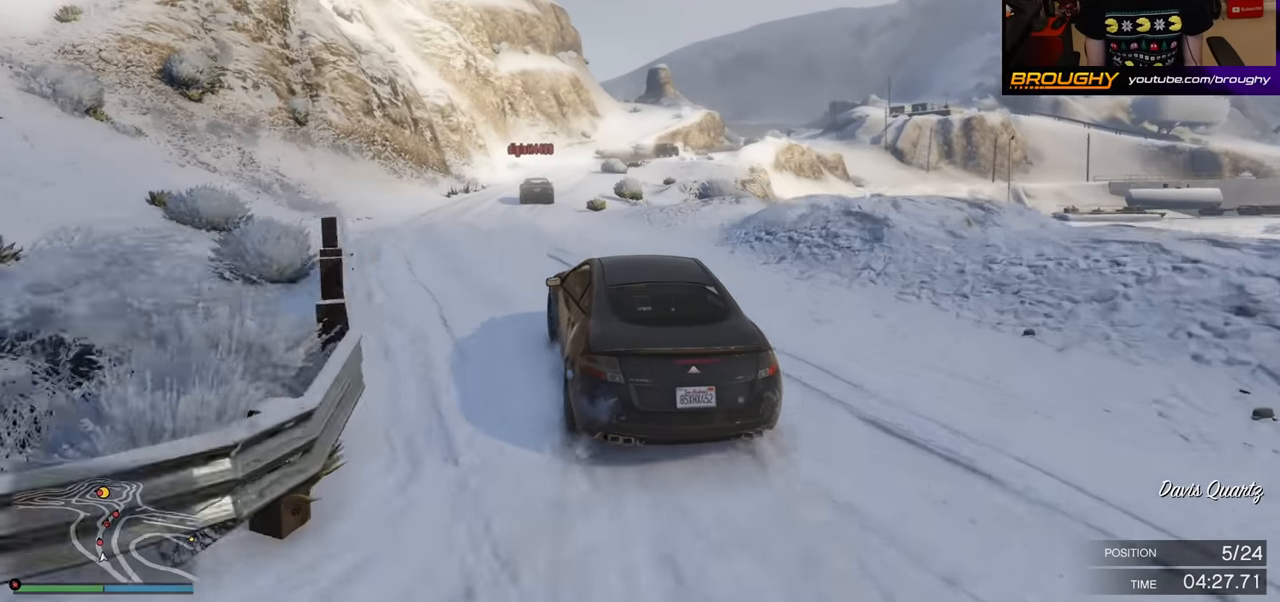
{"buttons": ["R2"], "left_stick": "right", "right_stick": "center", "events": [[50, "left_stick", "center"], [484, "left_stick", "right"]]}
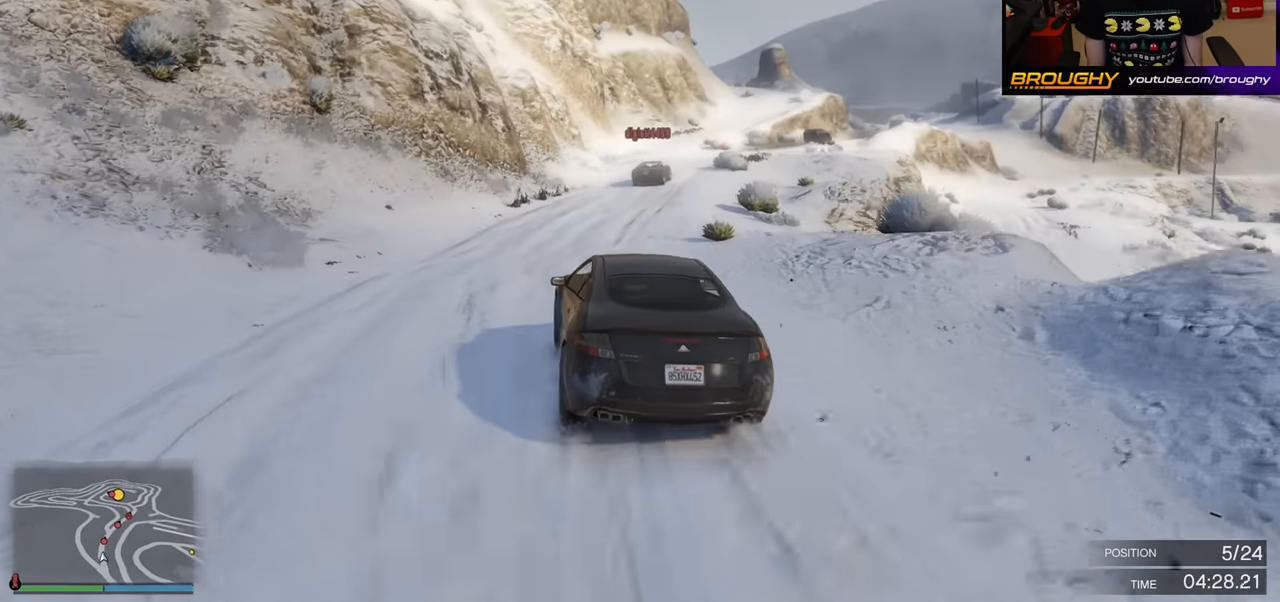
{"buttons": ["R2"], "left_stick": "center", "right_stick": "center", "events": [[217, "left_stick", "center"]]}
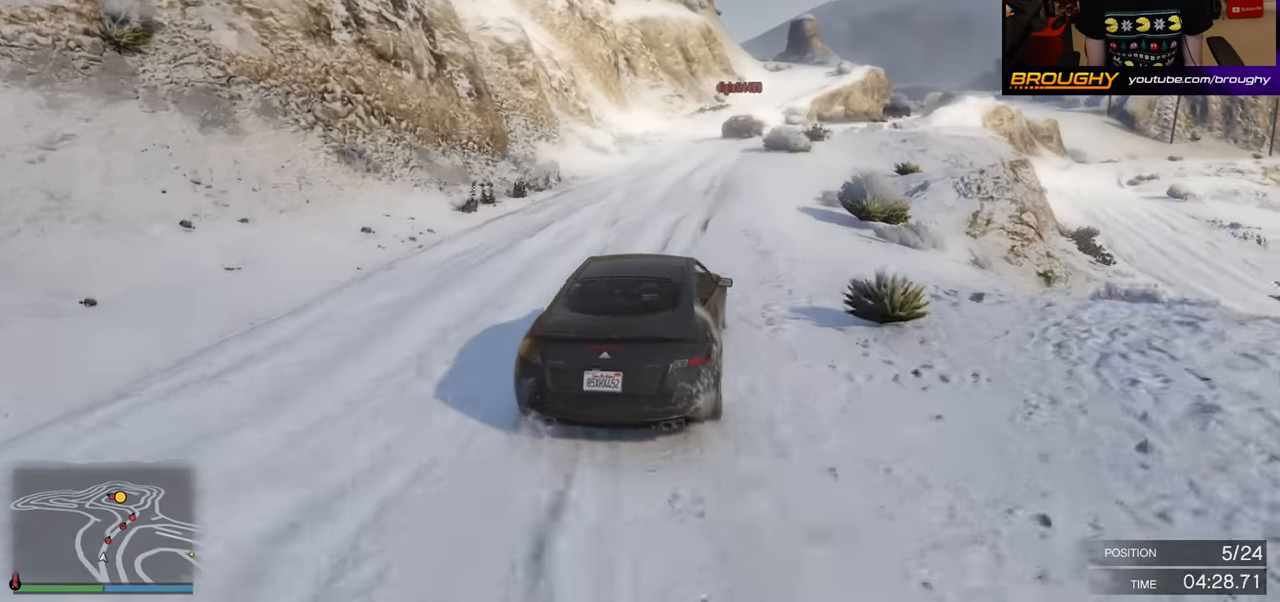
{"buttons": ["R2"], "left_stick": "right", "right_stick": "center", "events": [[484, "left_stick", "right"]]}
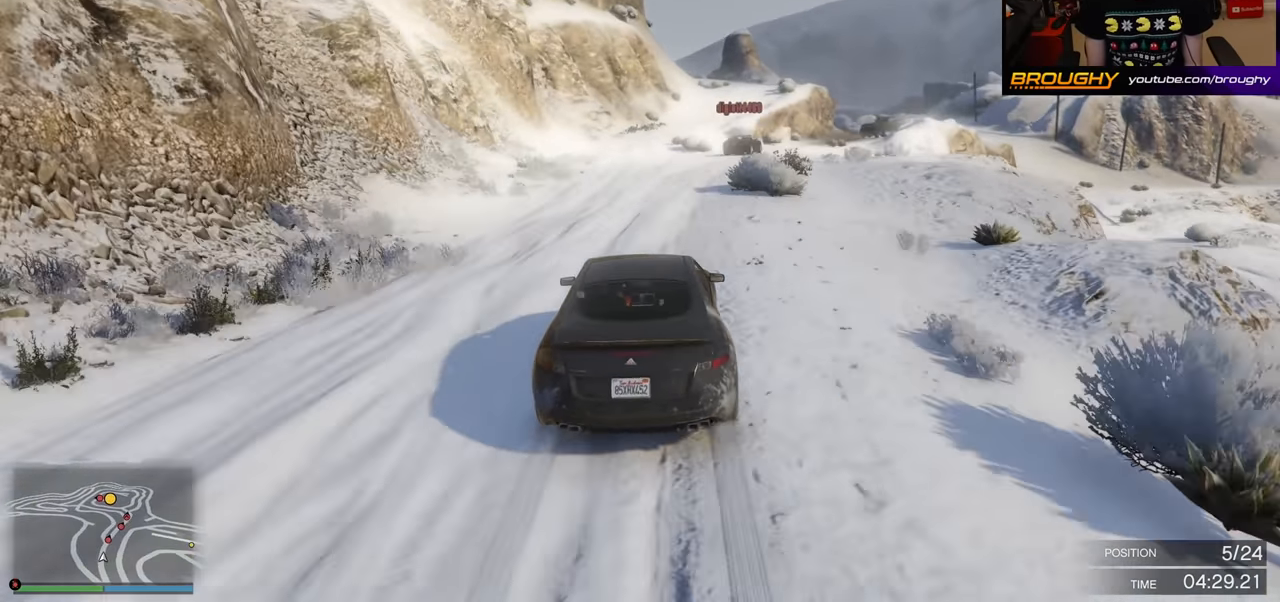
{"buttons": ["R2"], "left_stick": "right", "right_stick": "center", "events": [[250, "left_stick", "center"], [400, "left_stick", "right"]]}
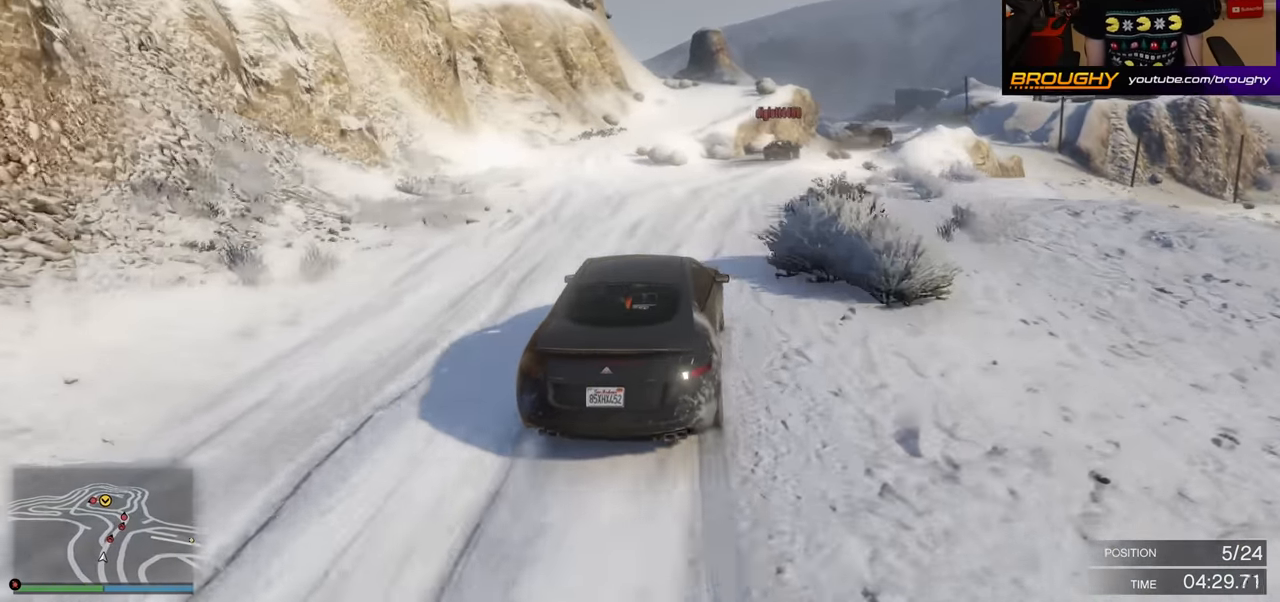
{"buttons": ["R2"], "left_stick": "center", "right_stick": "center", "events": [[117, "left_stick", "center"], [250, "left_stick", "right"], [467, "left_stick", "center"]]}
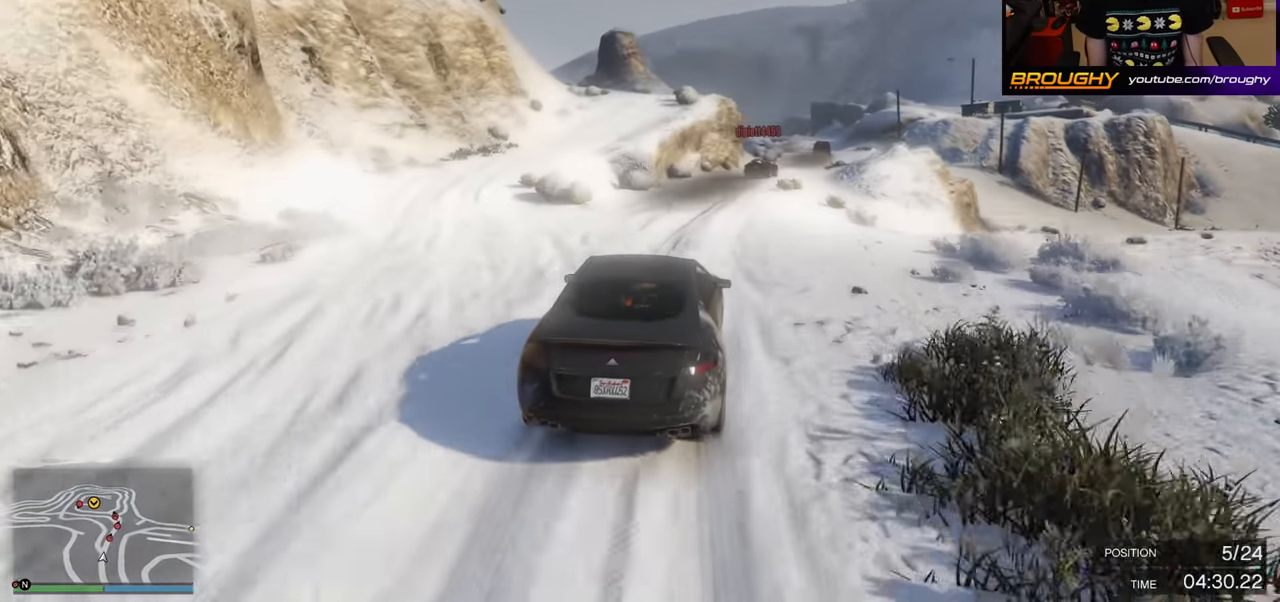
{"buttons": ["R2"], "left_stick": "center", "right_stick": "center", "events": [[150, "left_stick", "right"], [400, "left_stick", "center"]]}
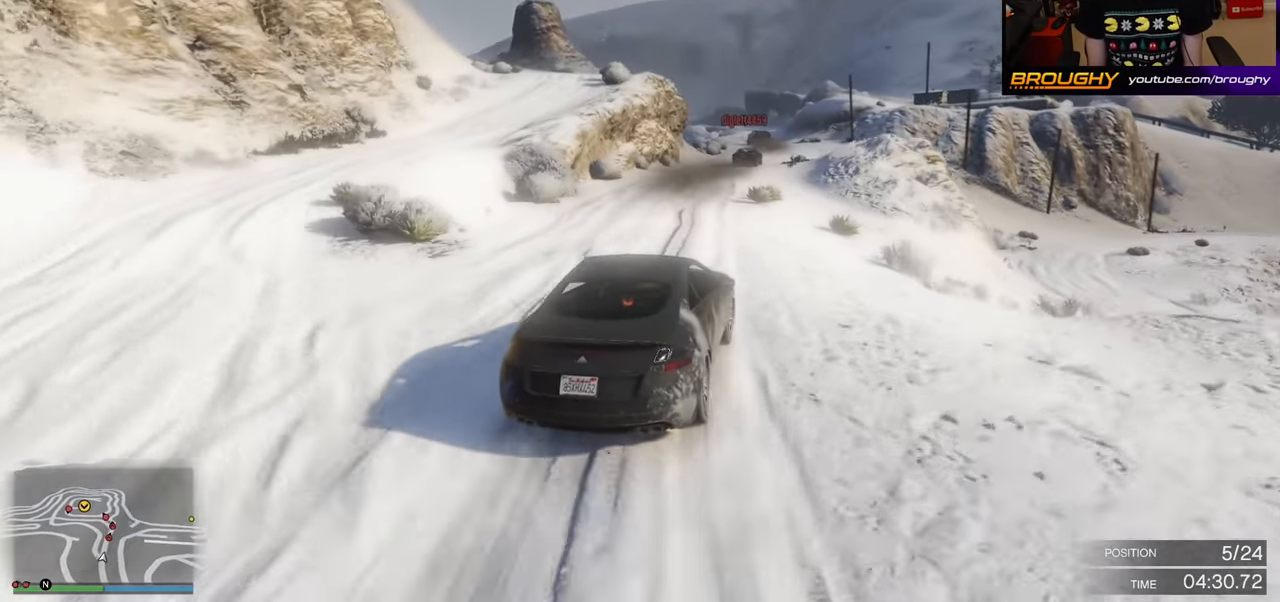
{"buttons": ["R2"], "left_stick": "center", "right_stick": "center", "events": [[267, "left_stick", "left"], [434, "left_stick", "center"]]}
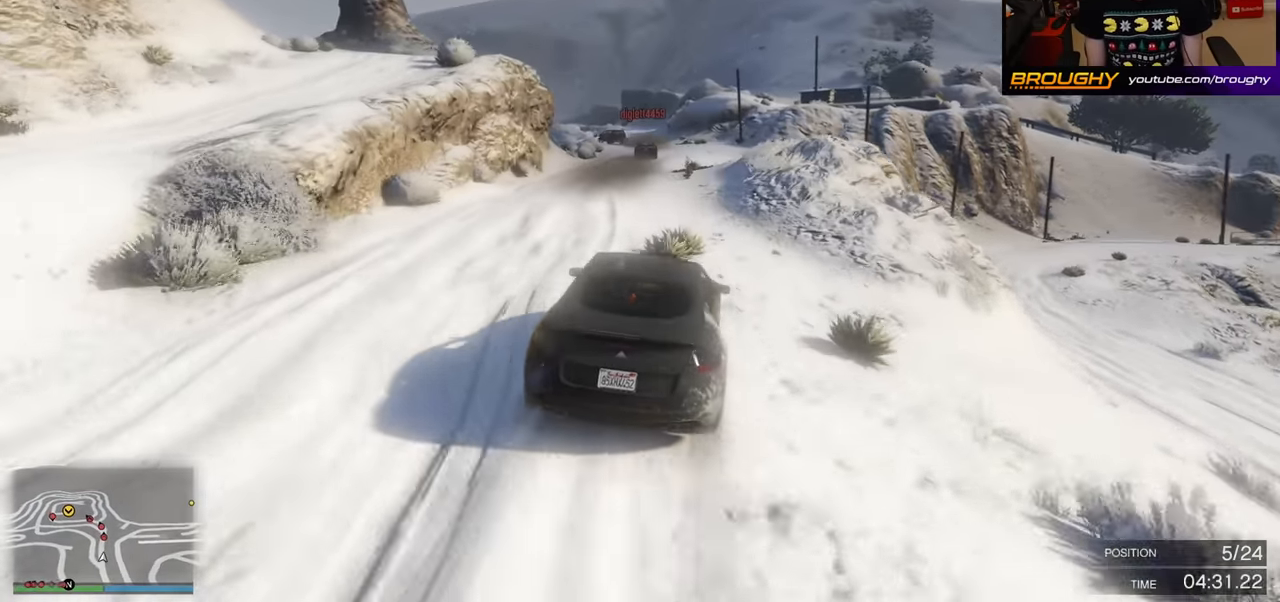
{"buttons": ["R2"], "left_stick": "center", "right_stick": "center", "events": []}
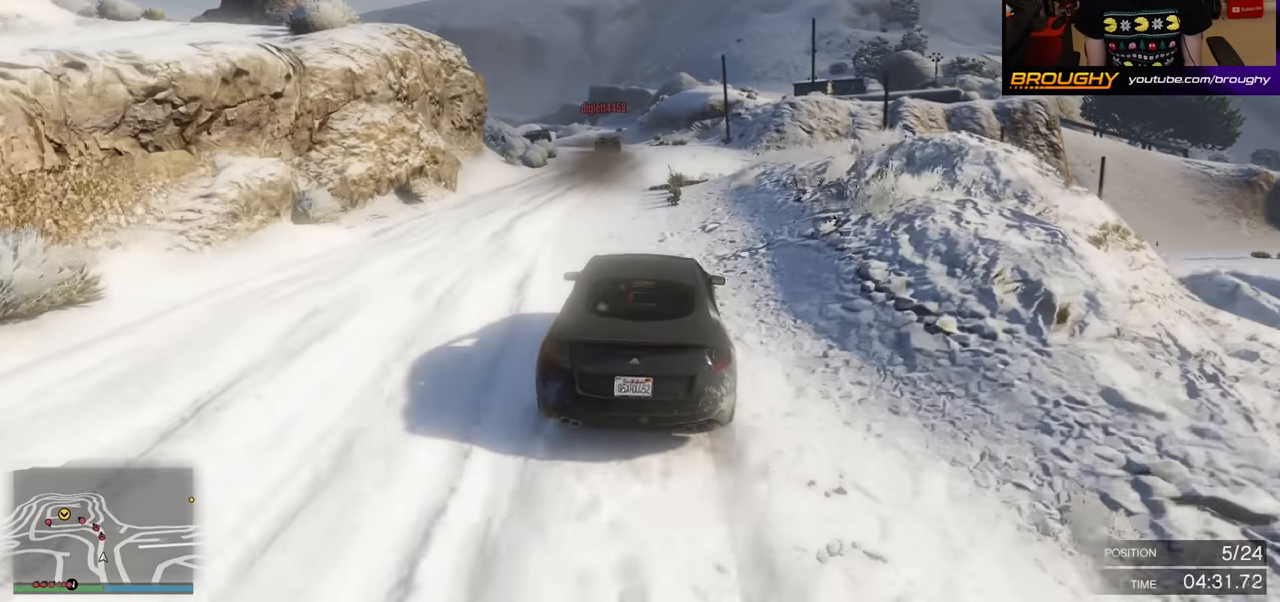
{"buttons": ["R2"], "left_stick": "center", "right_stick": "center", "events": []}
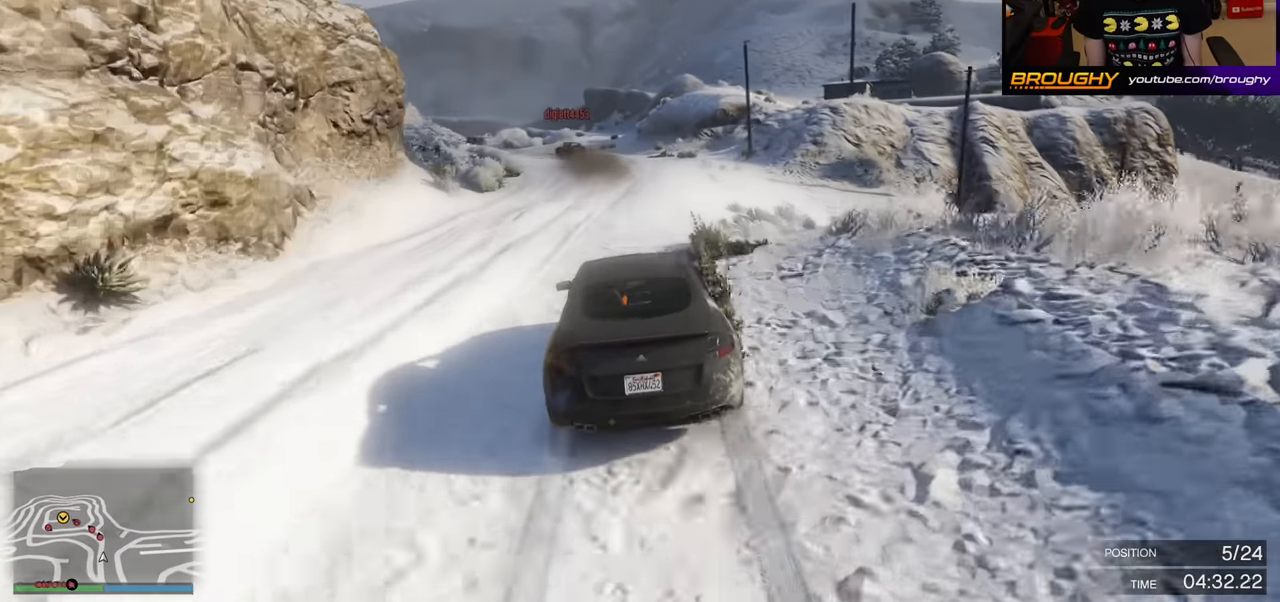
{"buttons": ["R2"], "left_stick": "center", "right_stick": "center", "events": []}
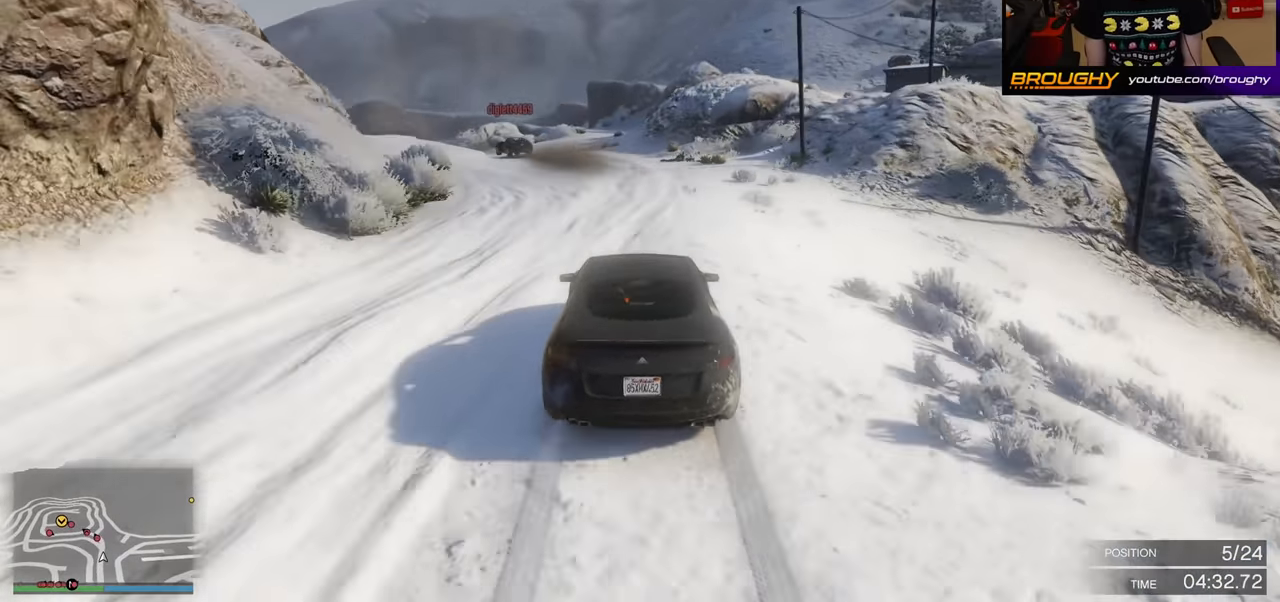
{"buttons": ["R2"], "left_stick": "left", "right_stick": "center", "events": [[100, "left_stick", "left"], [334, "left_stick", "center"], [417, "left_stick", "left"]]}
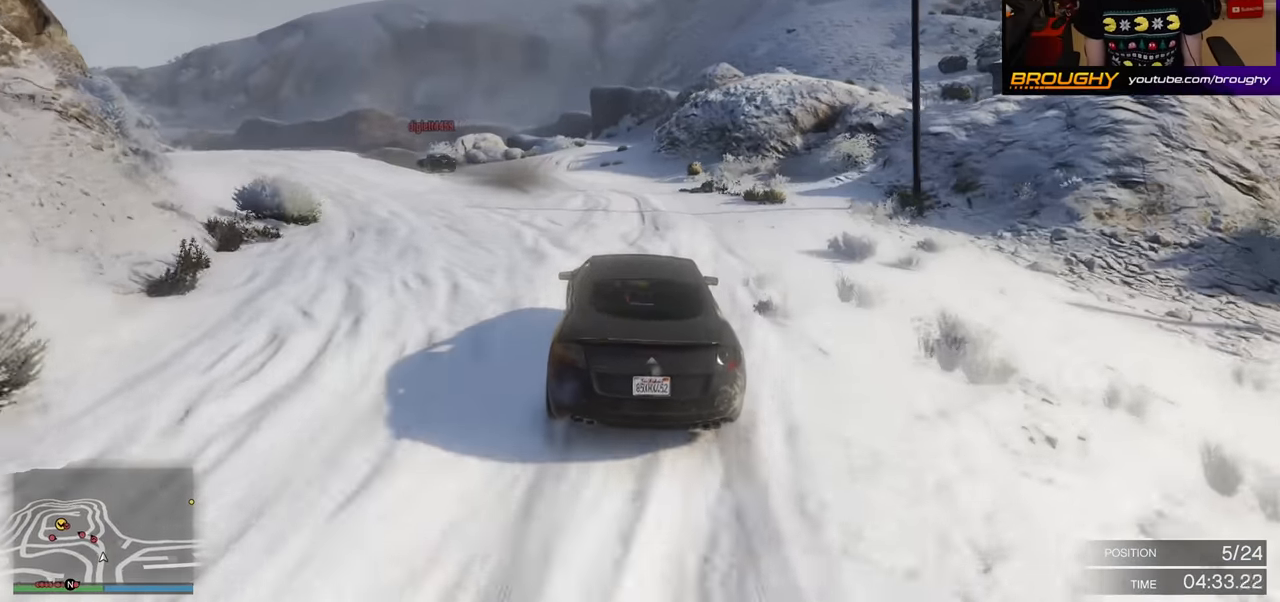
{"buttons": ["R2"], "left_stick": "center", "right_stick": "center", "events": [[417, "left_stick", "center"]]}
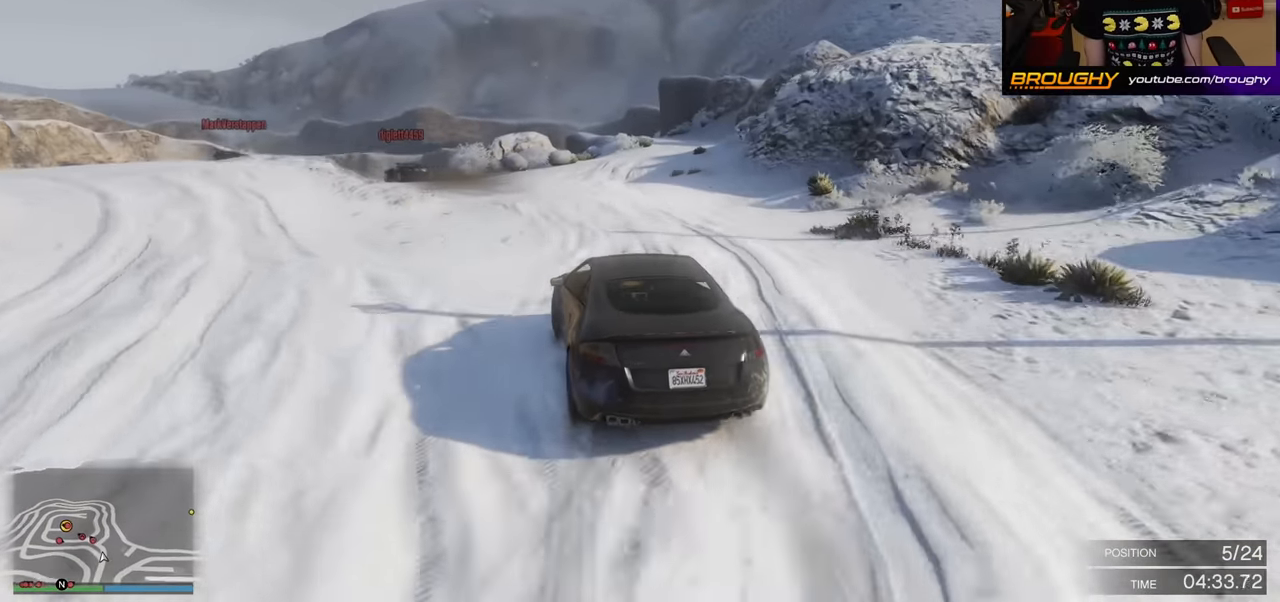
{"buttons": ["R2"], "left_stick": "left", "right_stick": "center", "events": [[50, "left_stick", "left"], [267, "left_stick", "center"], [417, "left_stick", "left"]]}
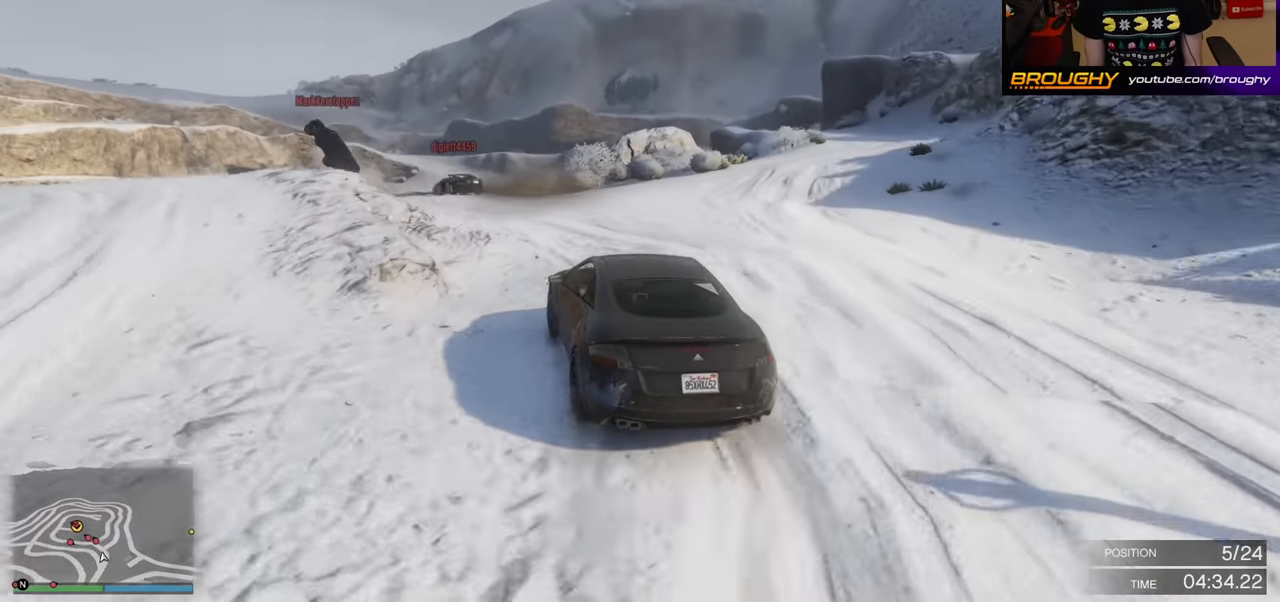
{"buttons": [], "left_stick": "center", "right_stick": "center", "events": [[84, "left_stick", "center"], [217, "R2", "up"], [217, "left_stick", "left"], [467, "left_stick", "center"]]}
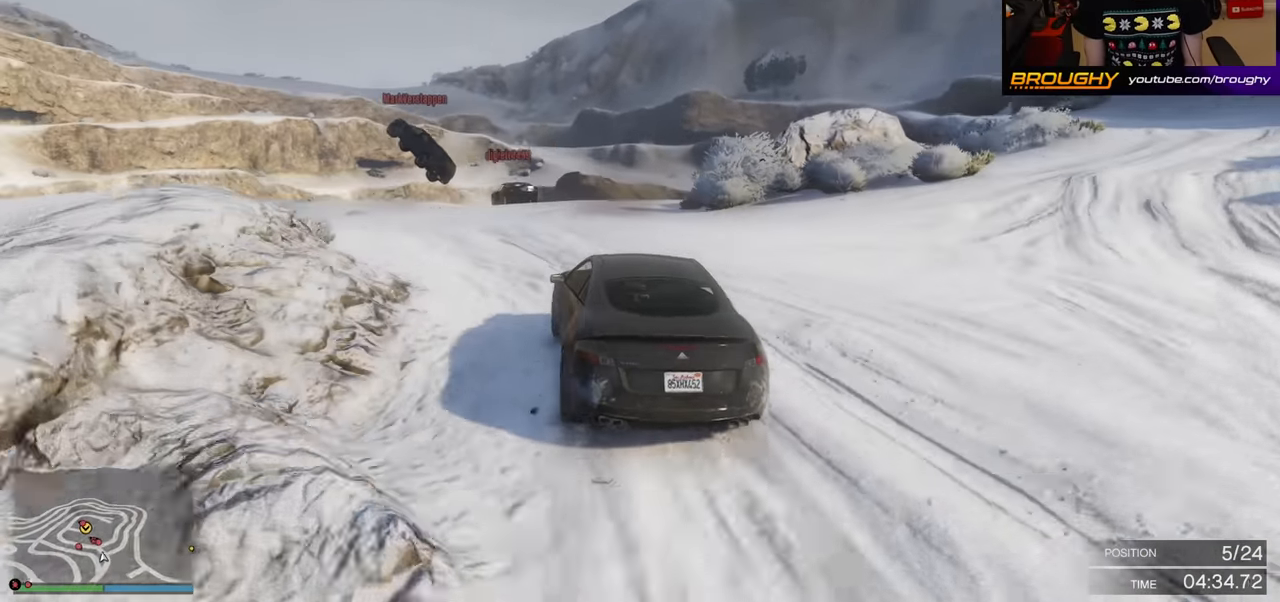
{"buttons": ["R2"], "left_stick": "center", "right_stick": "center", "events": [[350, "R2", "down"]]}
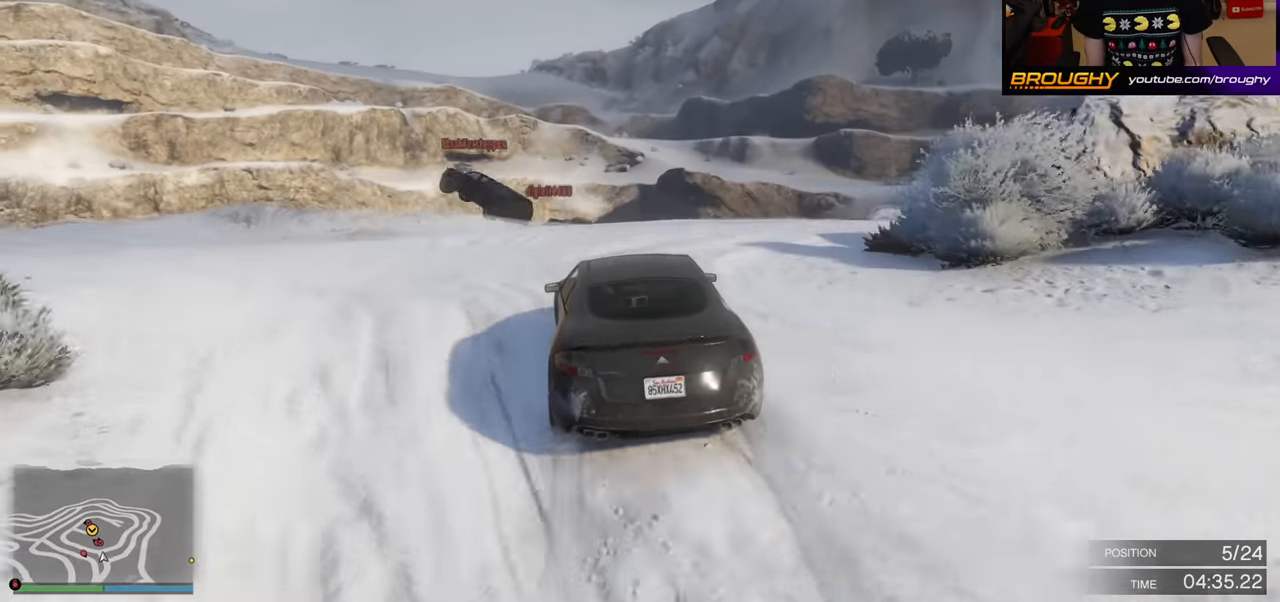
{"buttons": [], "left_stick": "left", "right_stick": "center", "events": [[100, "left_stick", "left"], [117, "R2", "up"], [284, "left_stick", "center"], [334, "left_stick", "left"]]}
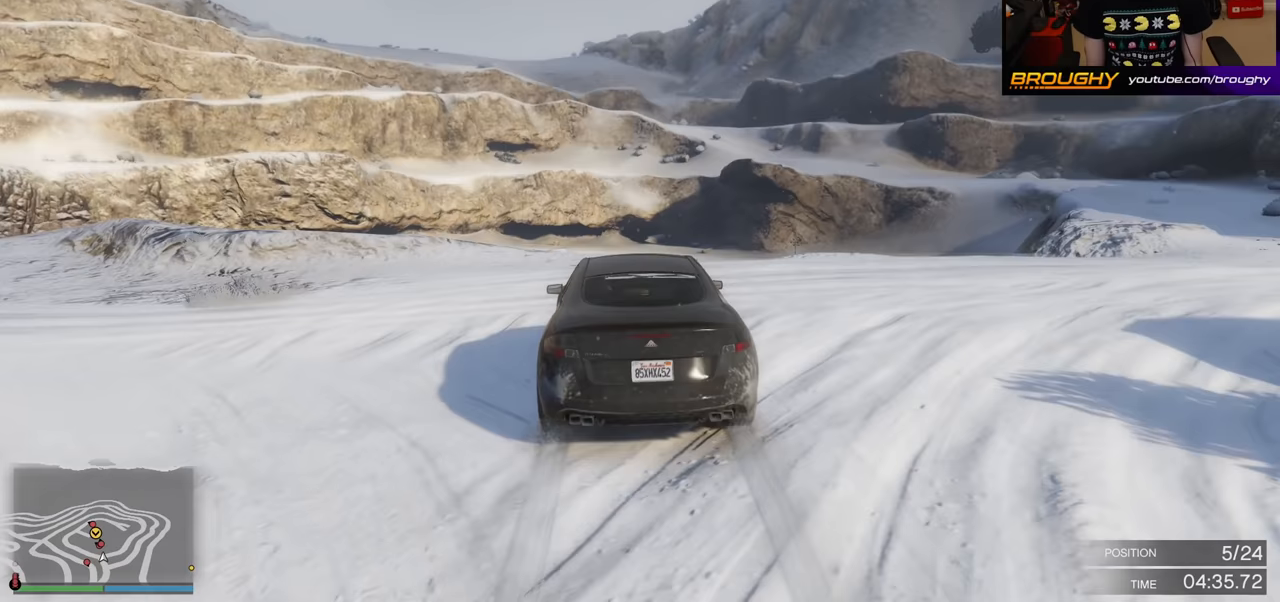
{"buttons": ["L2"], "left_stick": "down-left", "right_stick": "center", "events": [[50, "left_stick", "center"], [100, "R2", "down"], [250, "left_stick", "down-left"], [300, "L2", "down"], [300, "R2", "up"]]}
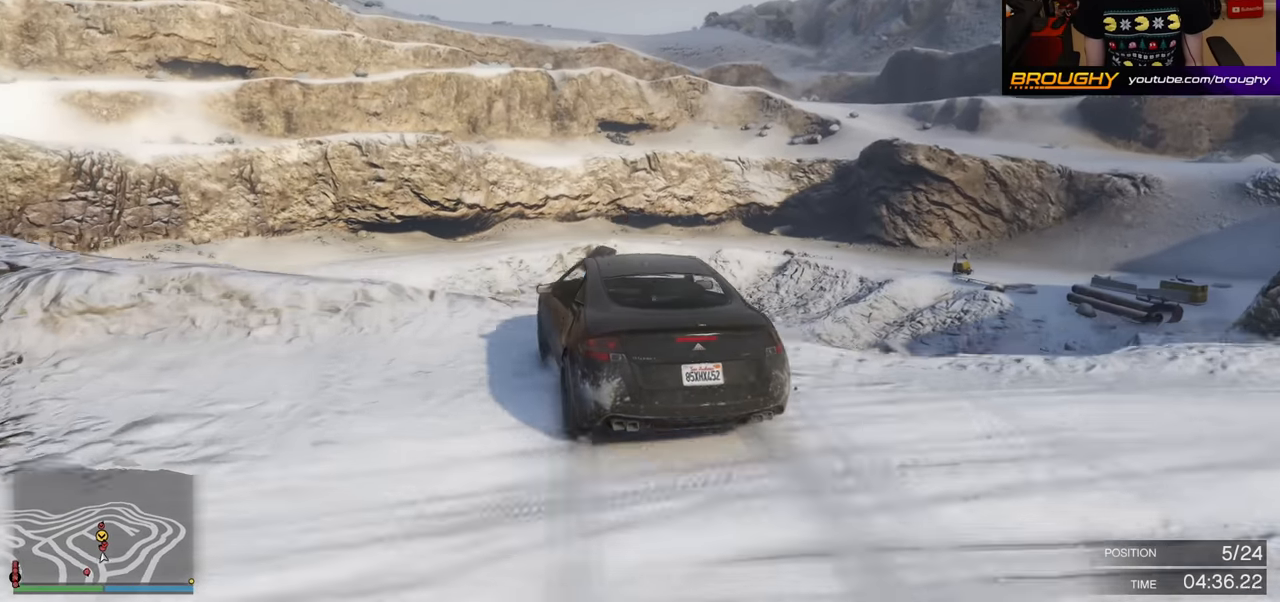
{"buttons": ["L2"], "left_stick": "down-left", "right_stick": "center", "events": []}
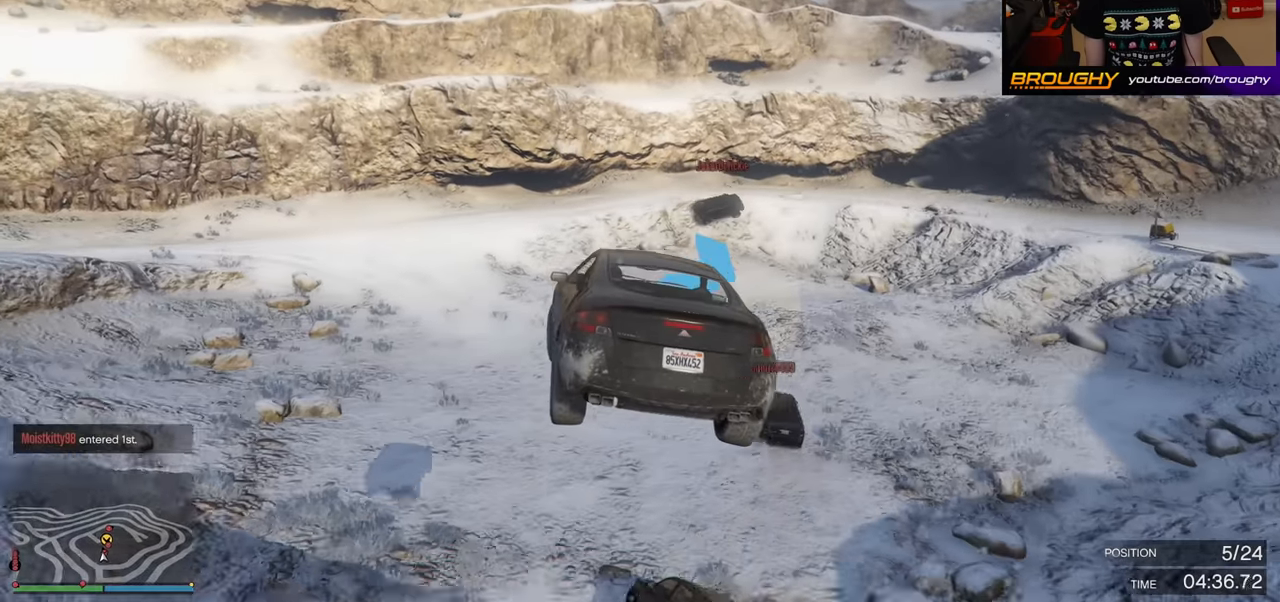
{"buttons": [], "left_stick": "center", "right_stick": "up-left", "events": [[33, "left_stick", "down"], [67, "L2", "up"], [183, "right_stick", "up-left"], [300, "left_stick", "right"], [433, "left_stick", "center"]]}
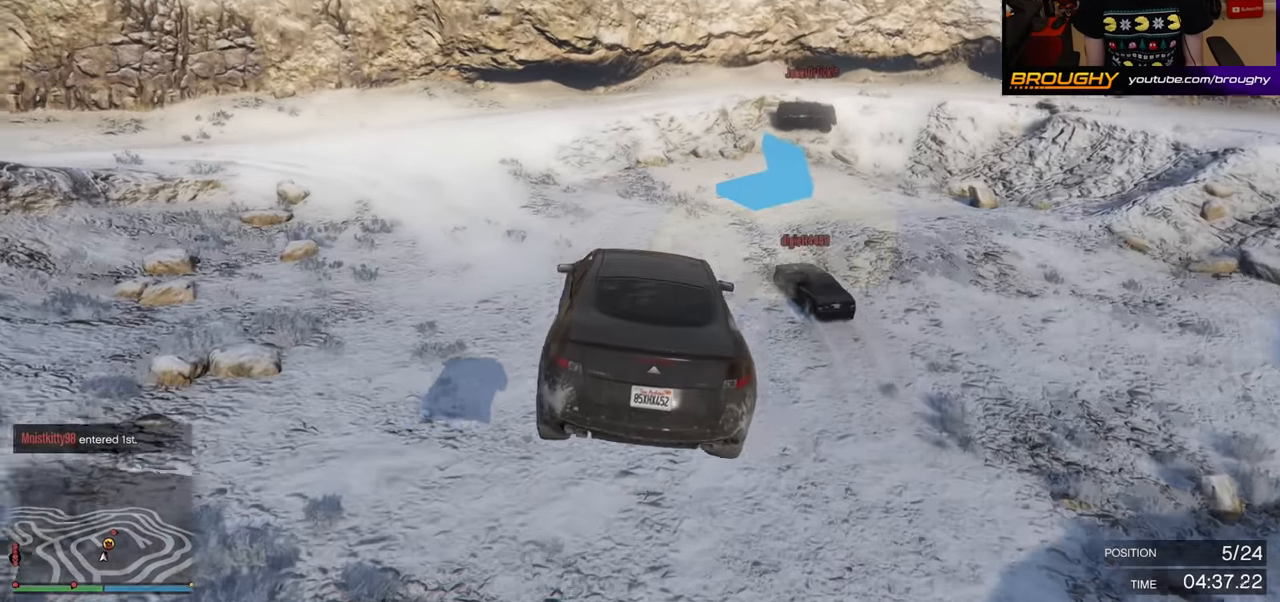
{"buttons": [], "left_stick": "left", "right_stick": "left", "events": [[333, "right_stick", "left"], [367, "left_stick", "left"]]}
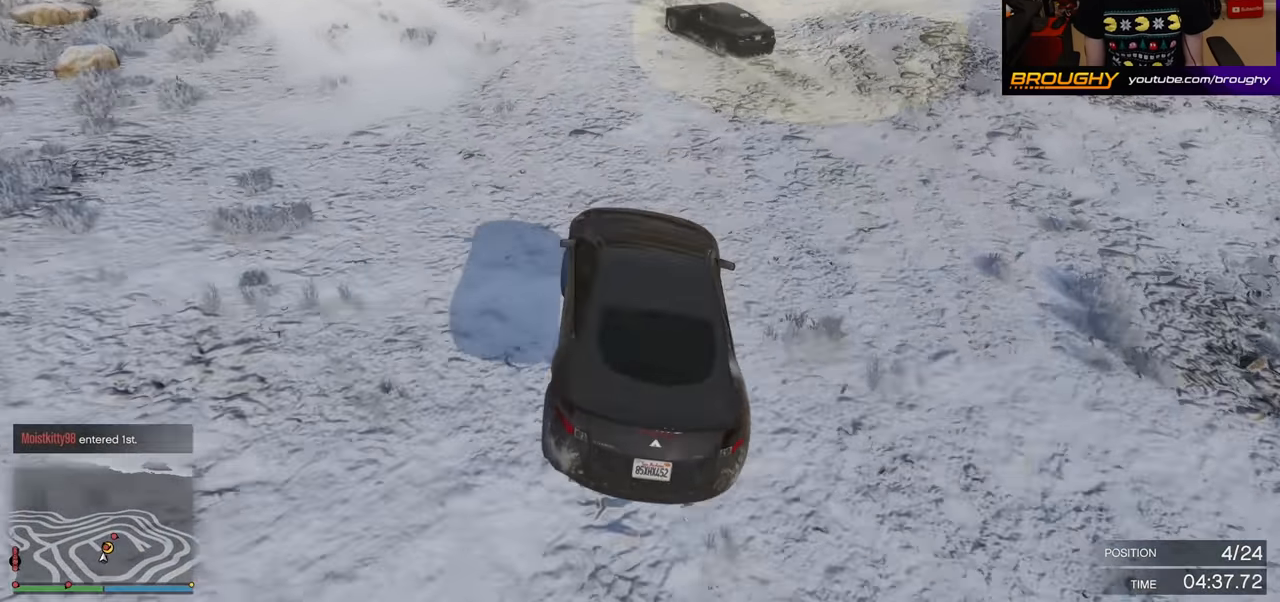
{"buttons": ["R2"], "left_stick": "left", "right_stick": "left", "events": [[83, "left_stick", "center"], [167, "left_stick", "left"], [333, "R2", "down"], [367, "left_stick", "center"], [450, "left_stick", "left"]]}
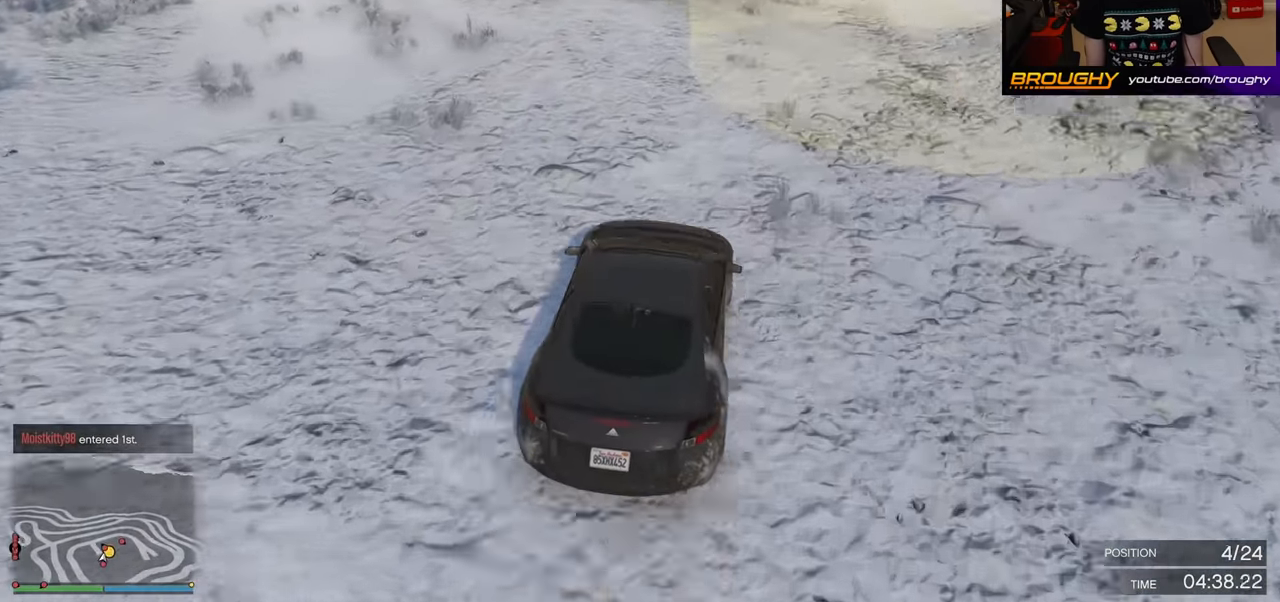
{"buttons": ["R2"], "left_stick": "left", "right_stick": "left", "events": [[317, "left_stick", "center"], [400, "left_stick", "left"]]}
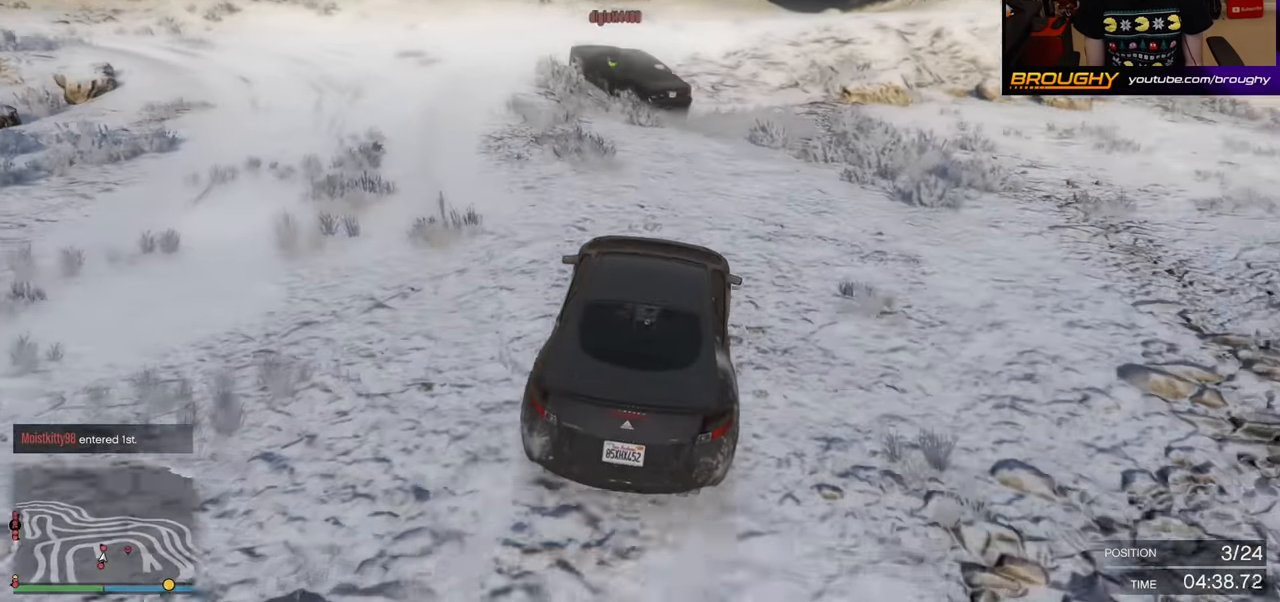
{"buttons": ["R2"], "left_stick": "left", "right_stick": "left", "events": []}
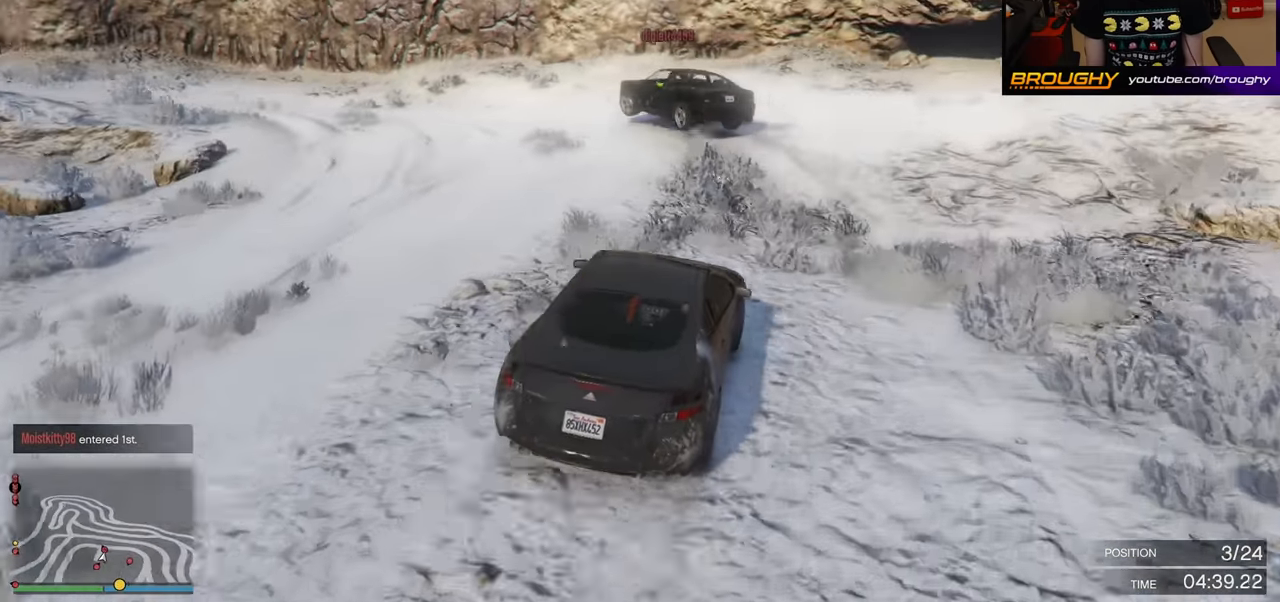
{"buttons": [], "left_stick": "left", "right_stick": "left", "events": [[150, "R2", "up"]]}
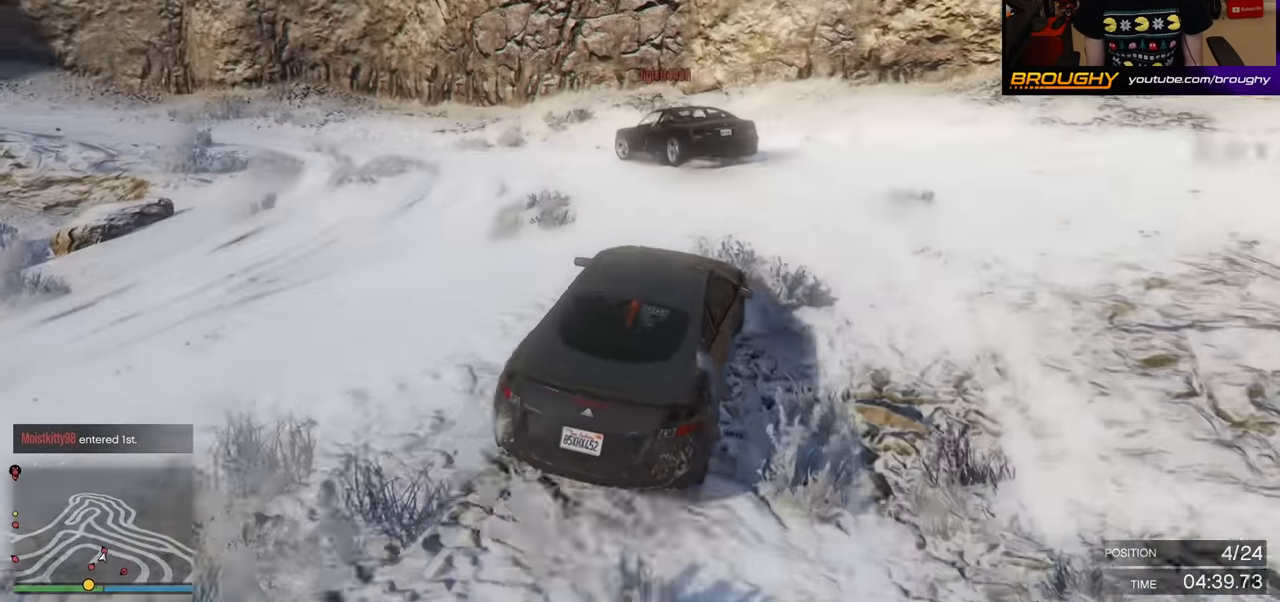
{"buttons": [], "left_stick": "left", "right_stick": "left", "events": []}
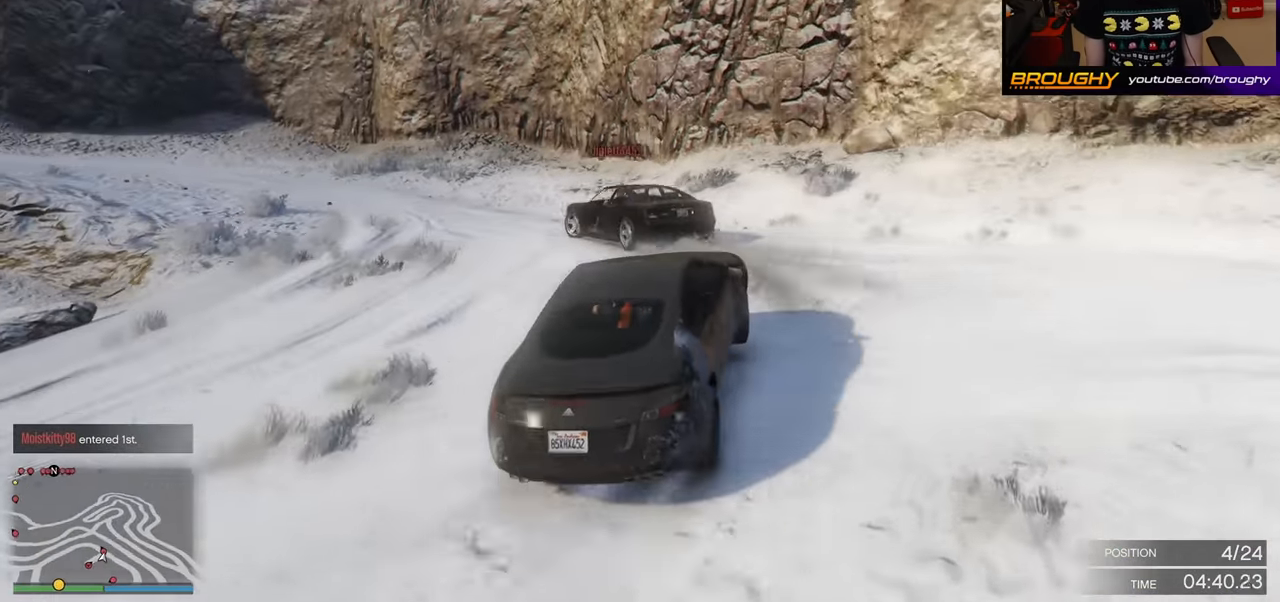
{"buttons": ["R2"], "left_stick": "left", "right_stick": "left", "events": [[350, "R2", "down"]]}
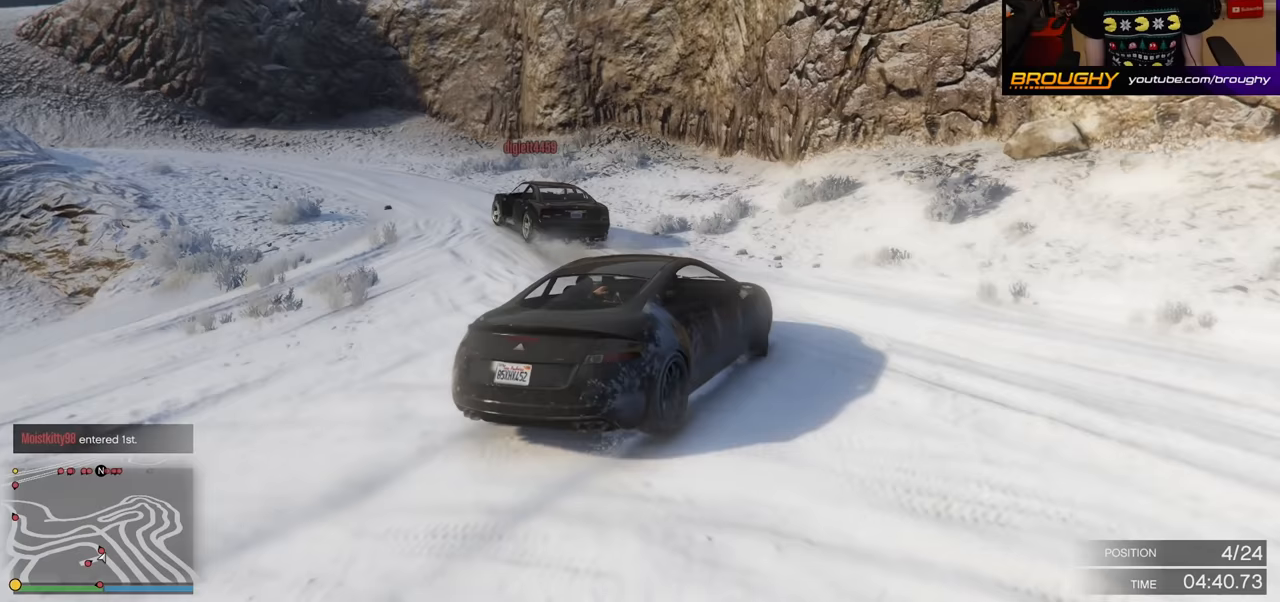
{"buttons": ["R2"], "left_stick": "center", "right_stick": "left", "events": [[83, "R2", "up"], [133, "R2", "down"], [350, "left_stick", "center"]]}
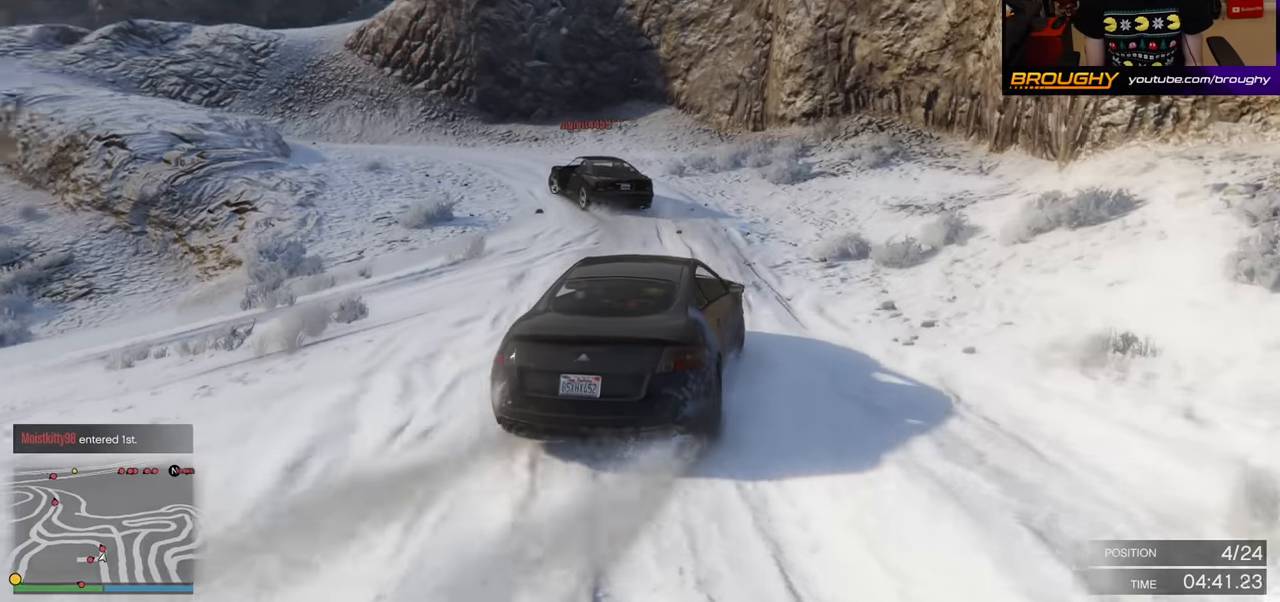
{"buttons": ["R2"], "left_stick": "left", "right_stick": "left", "events": [[50, "left_stick", "left"], [233, "left_stick", "center"], [450, "left_stick", "left"]]}